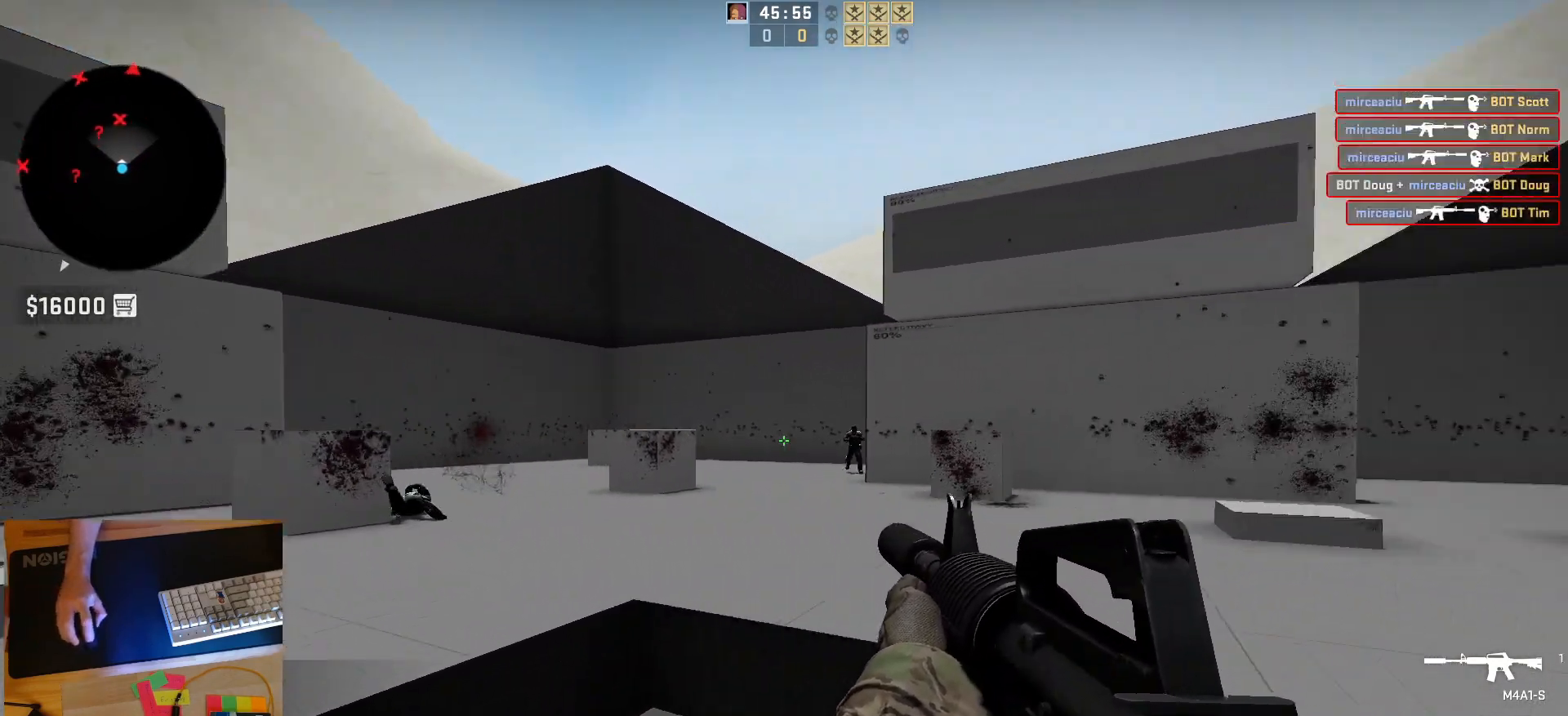
Gameplay with keyboard and mouse; each line is a JSON object with the keys and mouse buttons held at the frame after it. "events" lists presses ("down") and releases ("up") of "a", "ctrl", "d", "e", "q", "s", "shift", "space", "w", "mouse_left", "mouse_right", "mouse_mb4" and "mouse_mb5" between this image and that frame as [ms after this image, input, new state], when the widget could be followed in between. "mouse_left", "mouse_right", "mouse_mb4", "mouse_mb5" = the "left", "right", "mb4", "mb5" buttons of the "mouse" list. No other keys are recorded. Mouse movement is not recorded. Not read: mouse_wheel.
{"keys": [], "mouse": [], "events": [[83, "a", "down"], [117, "d", "up"], [200, "d", "down"], [250, "a", "up"], [350, "a", "down"], [367, "d", "up"], [500, "a", "up"]]}
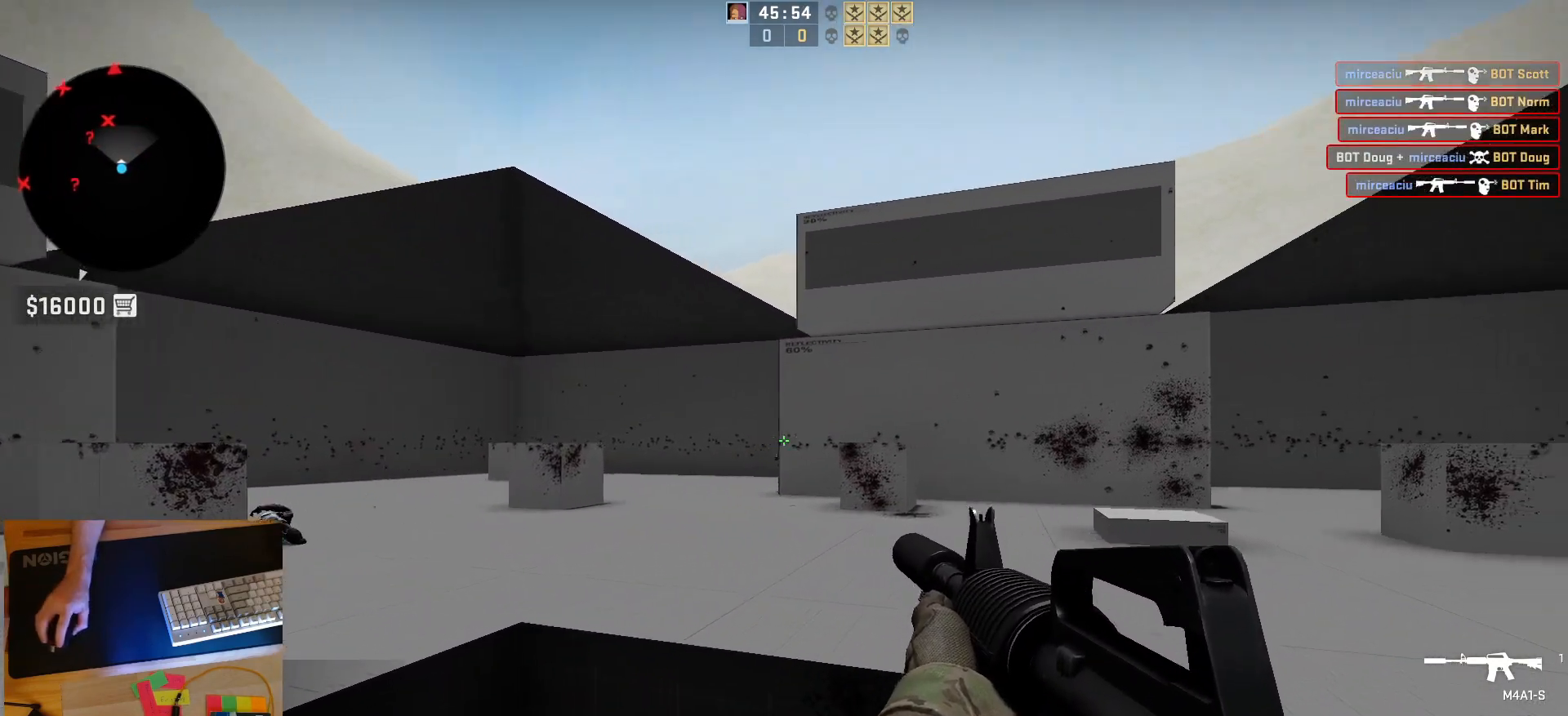
{"keys": ["d"], "mouse": [], "events": [[283, "a", "down"], [433, "d", "down"], [450, "a", "up"]]}
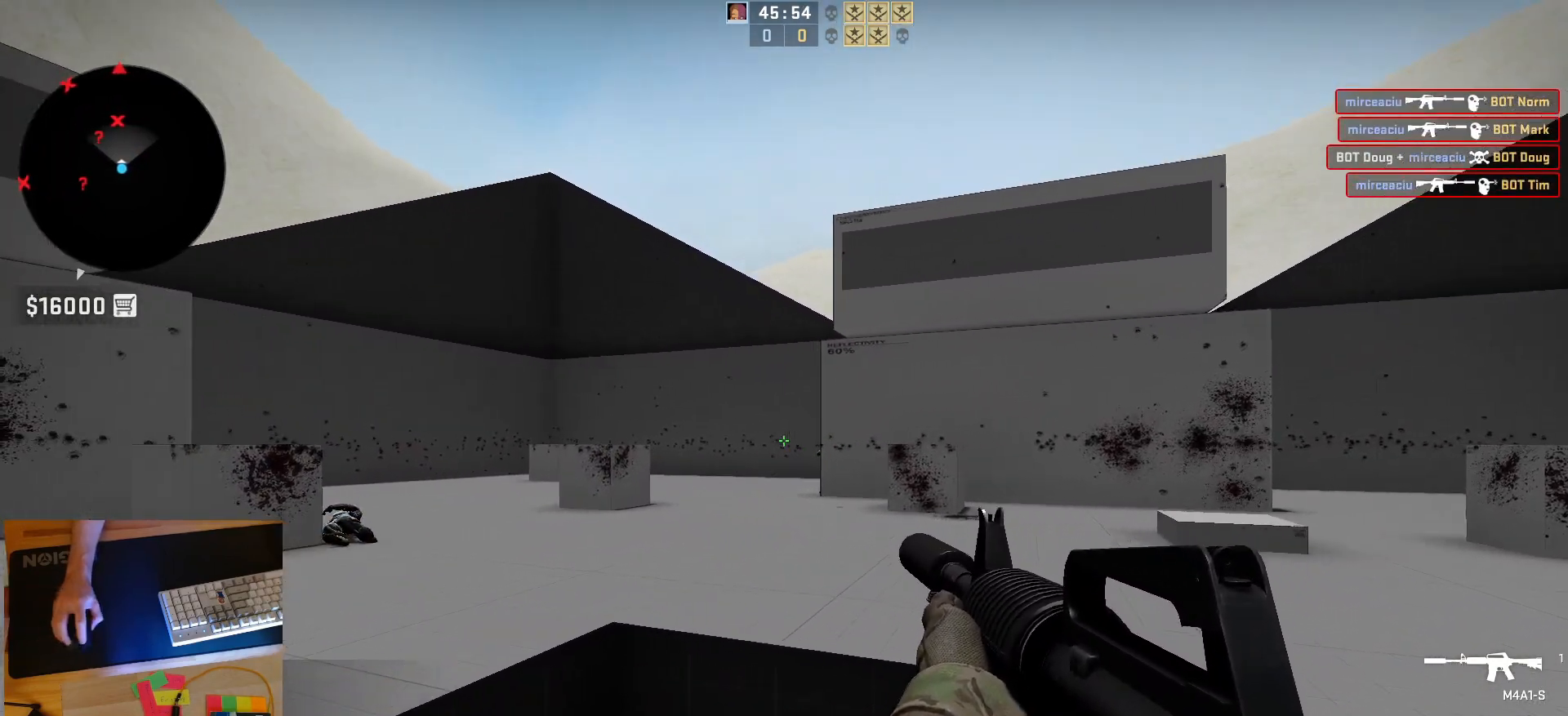
{"keys": ["d"], "mouse": [], "events": [[133, "a", "down"], [150, "d", "up"], [283, "d", "down"], [317, "a", "up"]]}
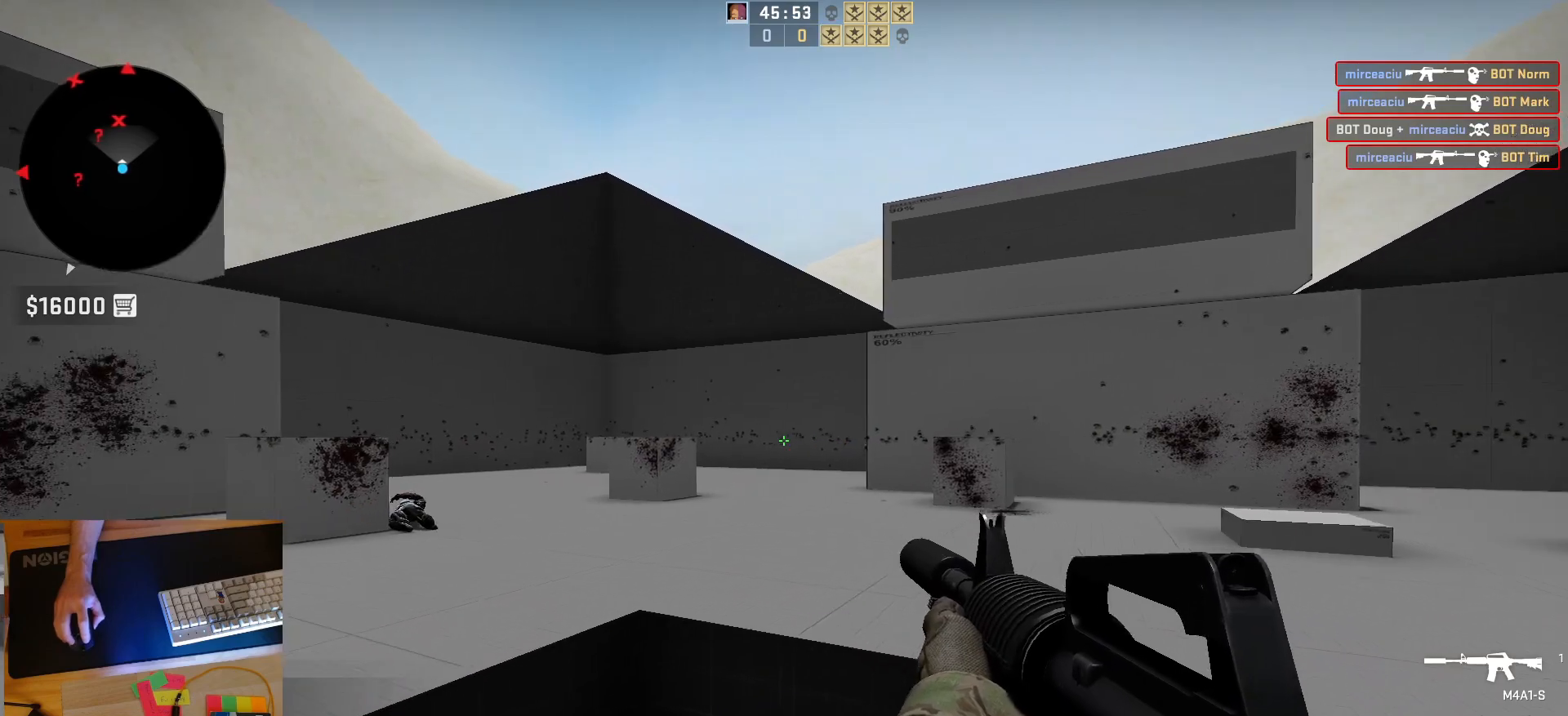
{"keys": ["a"], "mouse": [], "events": [[317, "d", "up"], [400, "a", "down"]]}
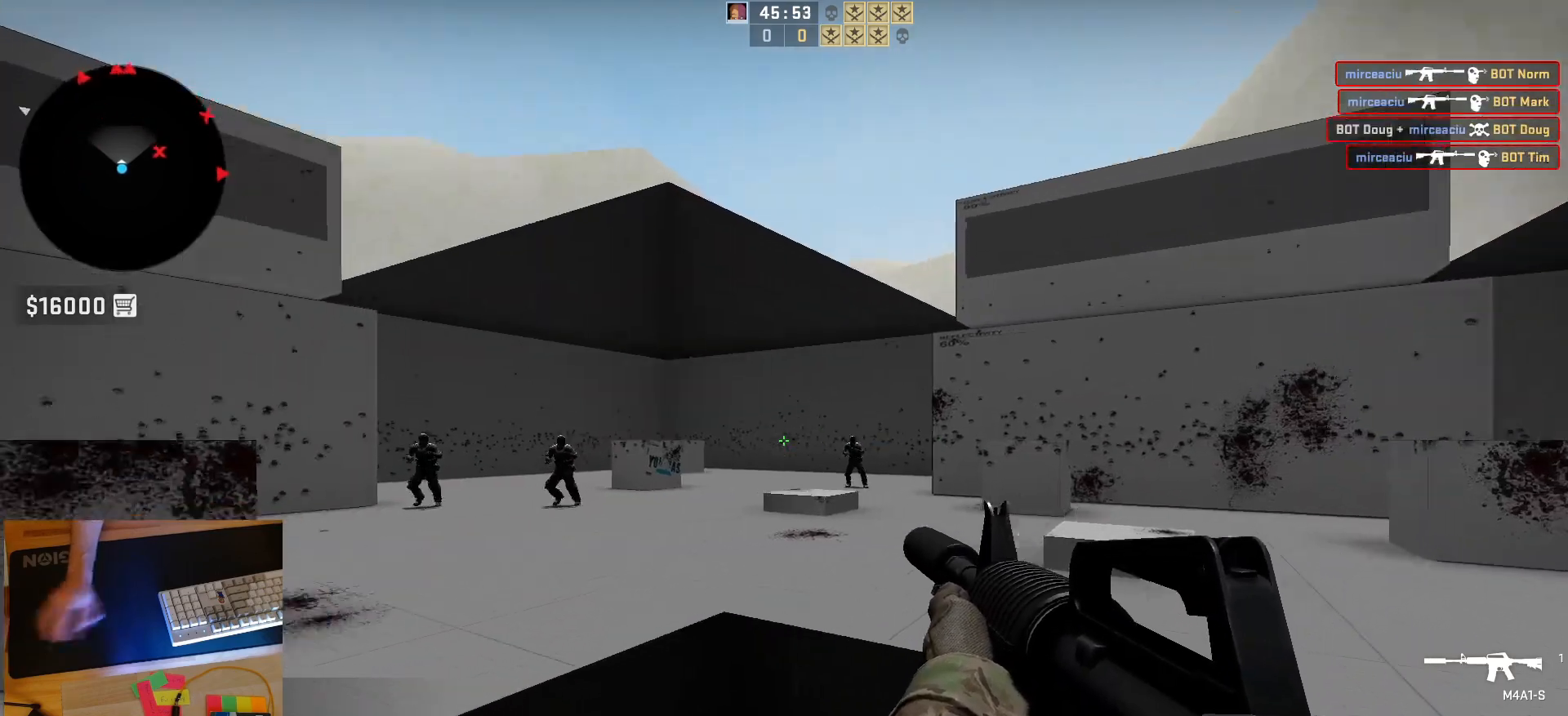
{"keys": [], "mouse": ["left"], "events": [[17, "d", "down"], [83, "a", "up"], [167, "d", "up"], [183, "a", "down"], [267, "d", "down"], [333, "a", "up"], [417, "d", "up"], [417, "mouse_left", "down"]]}
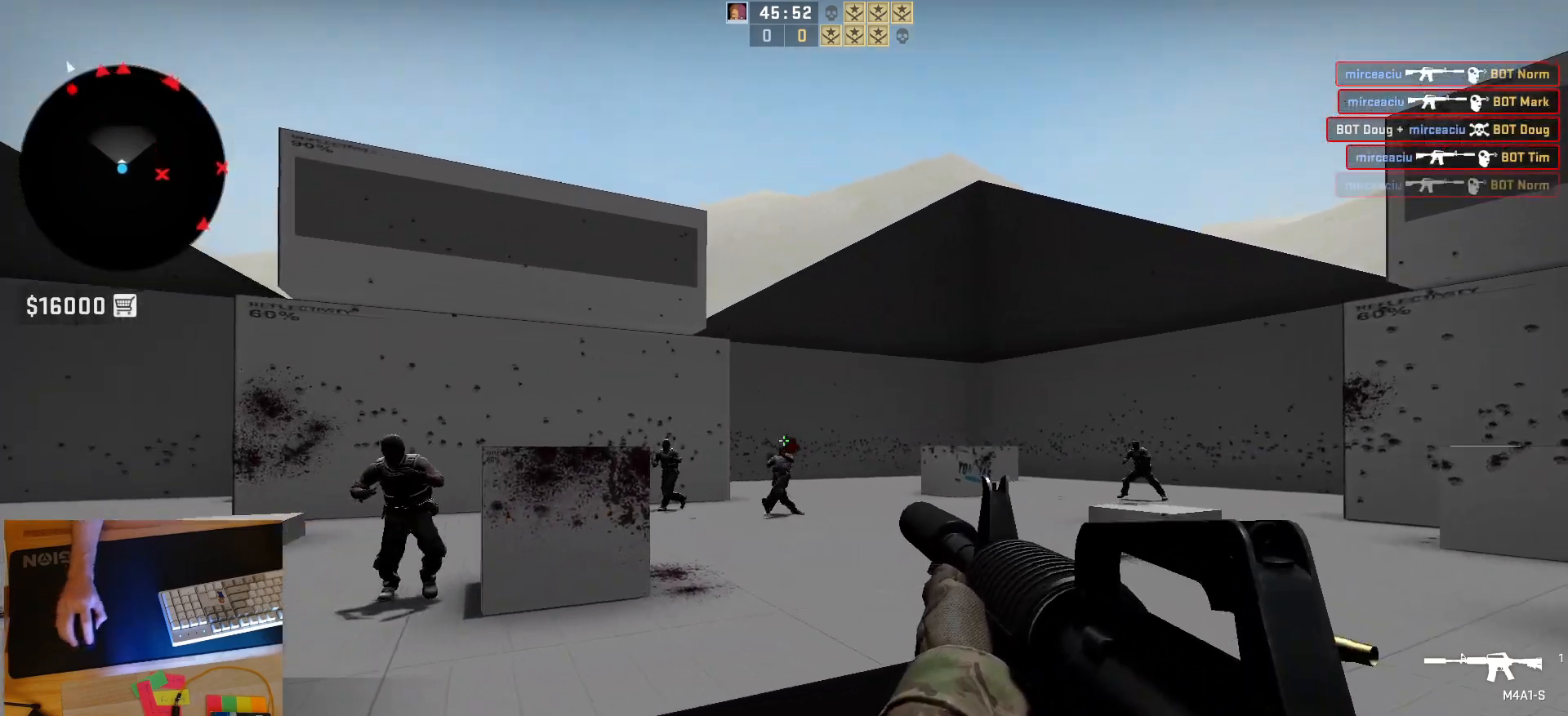
{"keys": ["a", "d"], "mouse": [], "events": [[83, "mouse_left", "up"], [200, "d", "down"], [367, "a", "down"], [383, "d", "up"], [483, "d", "down"]]}
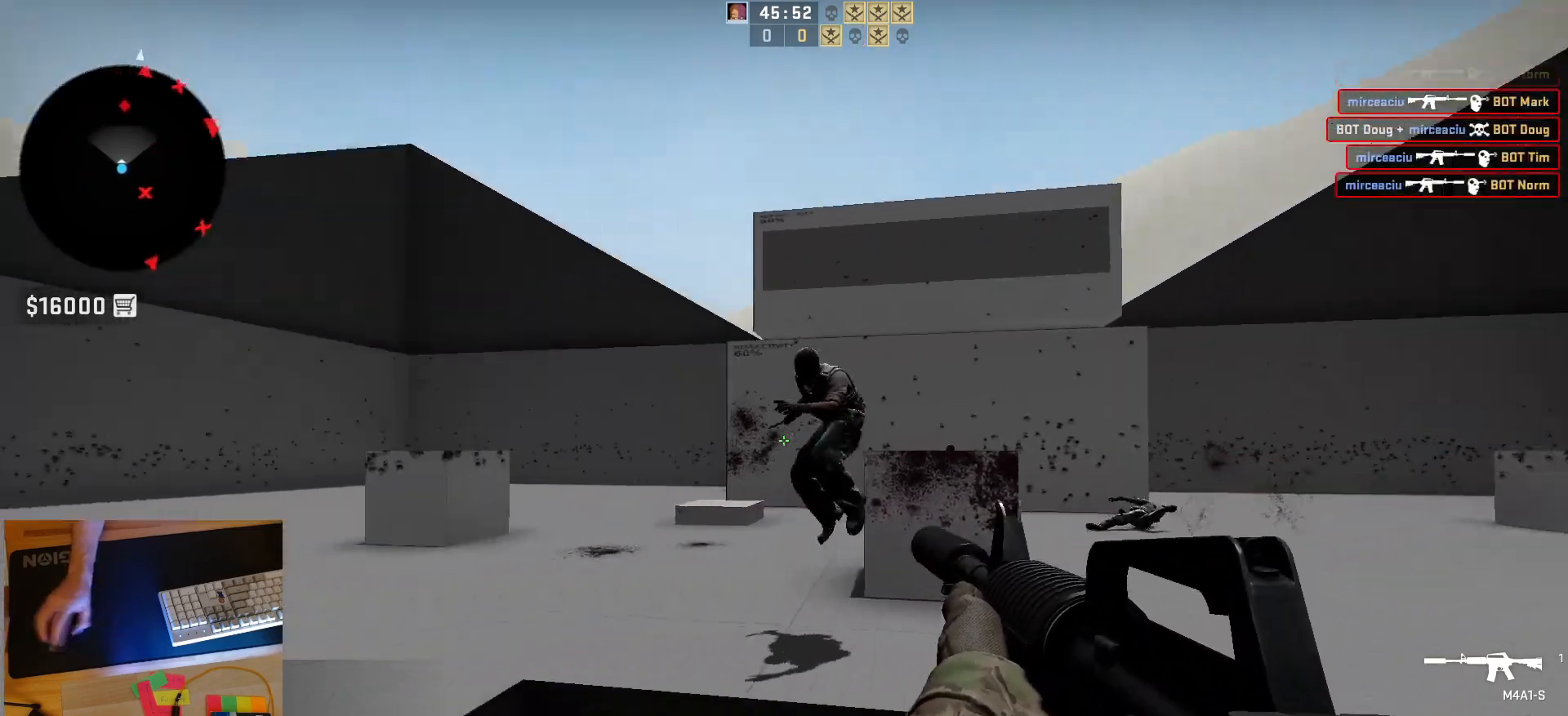
{"keys": [], "mouse": ["left"], "events": [[33, "a", "up"], [33, "mouse_left", "down"], [117, "d", "up"]]}
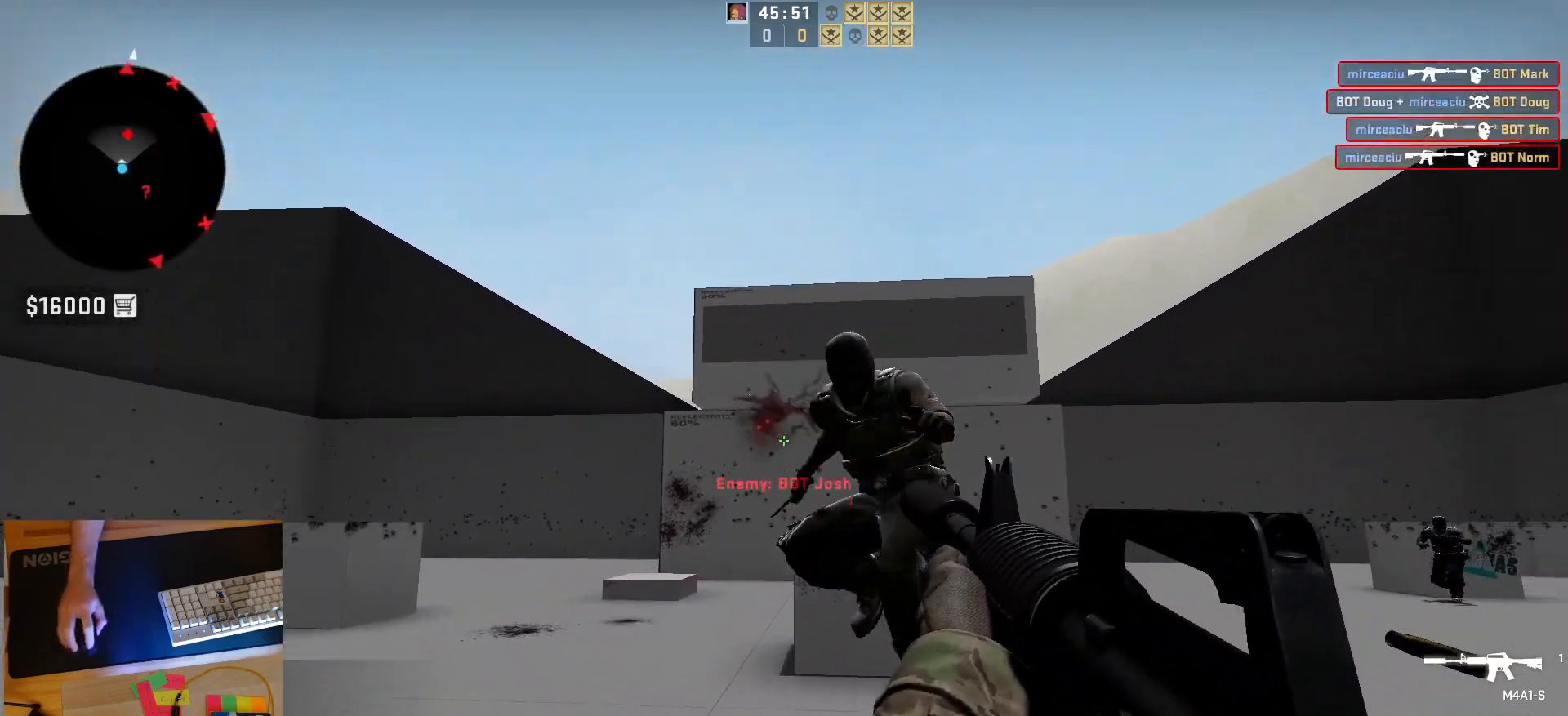
{"keys": ["a"], "mouse": ["left"], "events": [[133, "a", "down"], [167, "mouse_left", "up"], [233, "d", "down"], [283, "a", "up"], [383, "a", "down"], [400, "d", "up"], [467, "mouse_left", "down"]]}
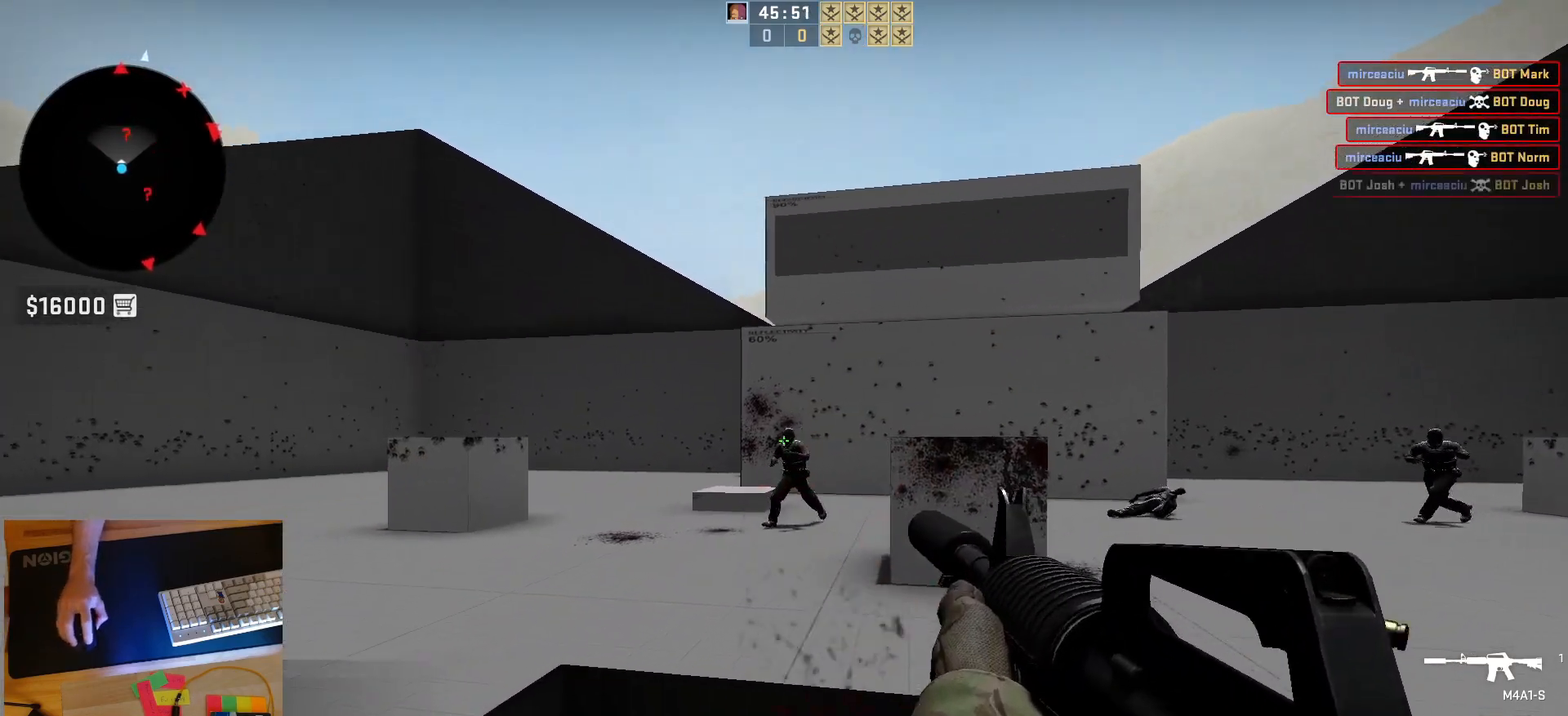
{"keys": ["d"], "mouse": [], "events": [[33, "a", "up"], [167, "mouse_left", "up"], [217, "s", "down"], [367, "s", "up"], [417, "d", "down"]]}
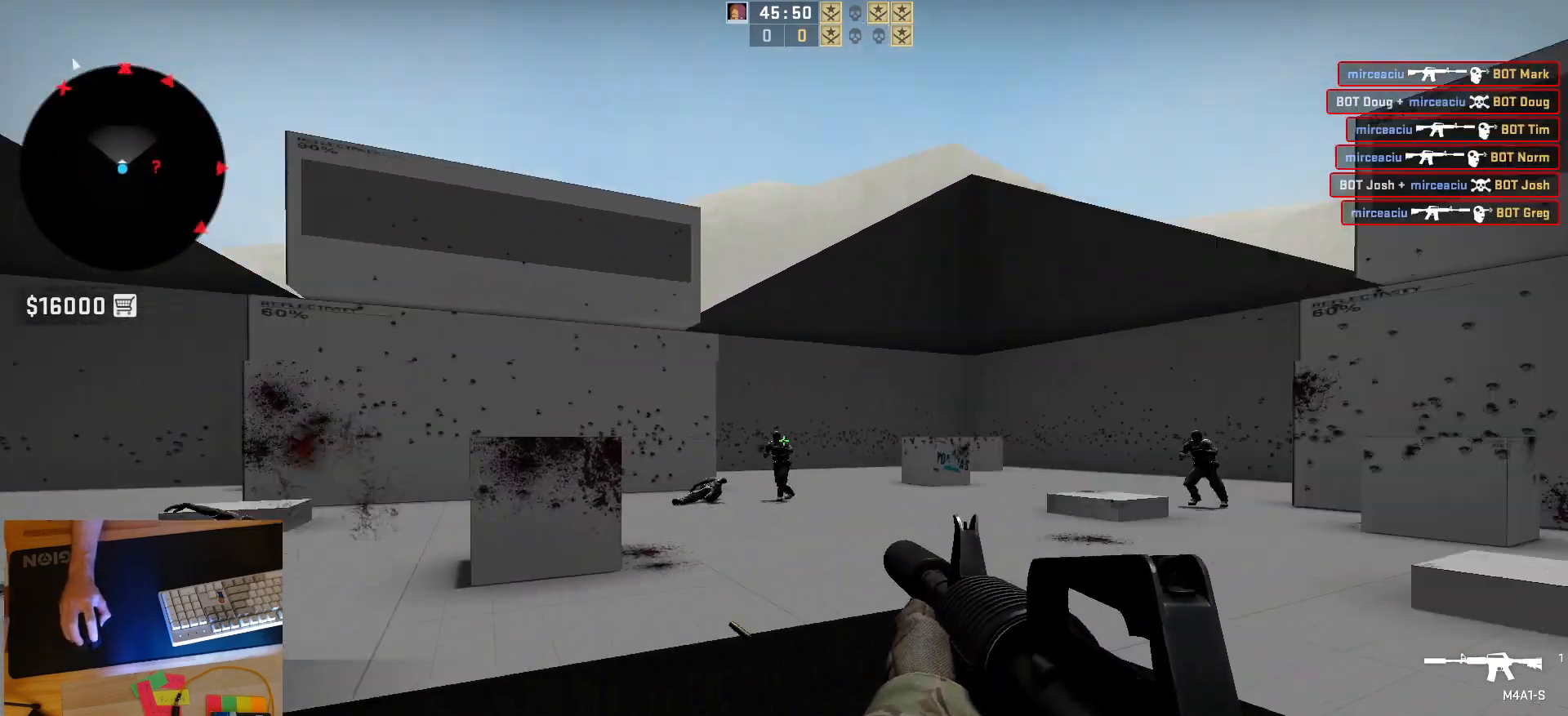
{"keys": ["d"], "mouse": ["left"], "events": [[83, "a", "down"], [117, "d", "up"], [200, "d", "down"], [267, "a", "up"], [350, "a", "down"], [350, "d", "up"], [367, "mouse_left", "down"], [433, "d", "down"], [483, "a", "up"]]}
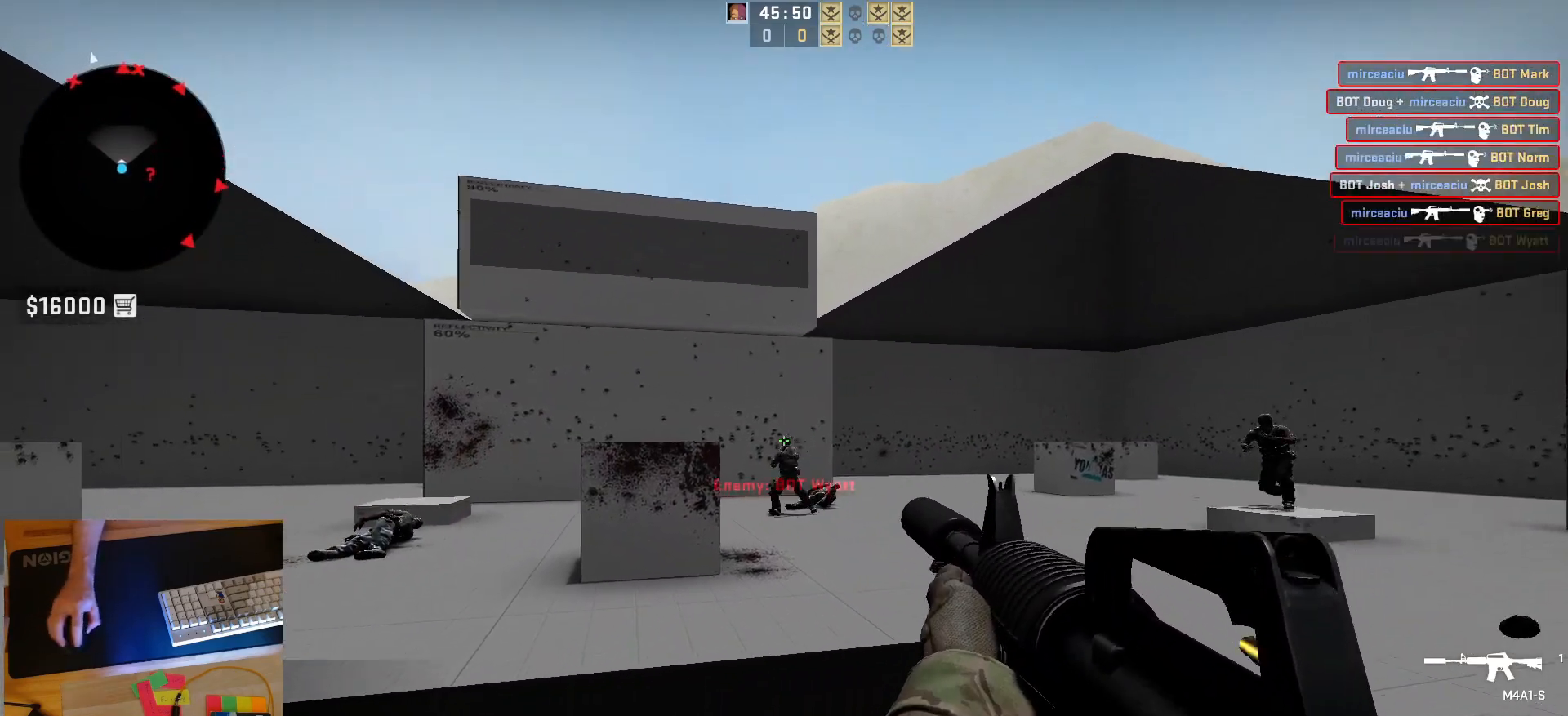
{"keys": ["a", "d"], "mouse": [], "events": [[50, "d", "up"], [100, "mouse_left", "up"], [383, "a", "down"], [500, "d", "down"]]}
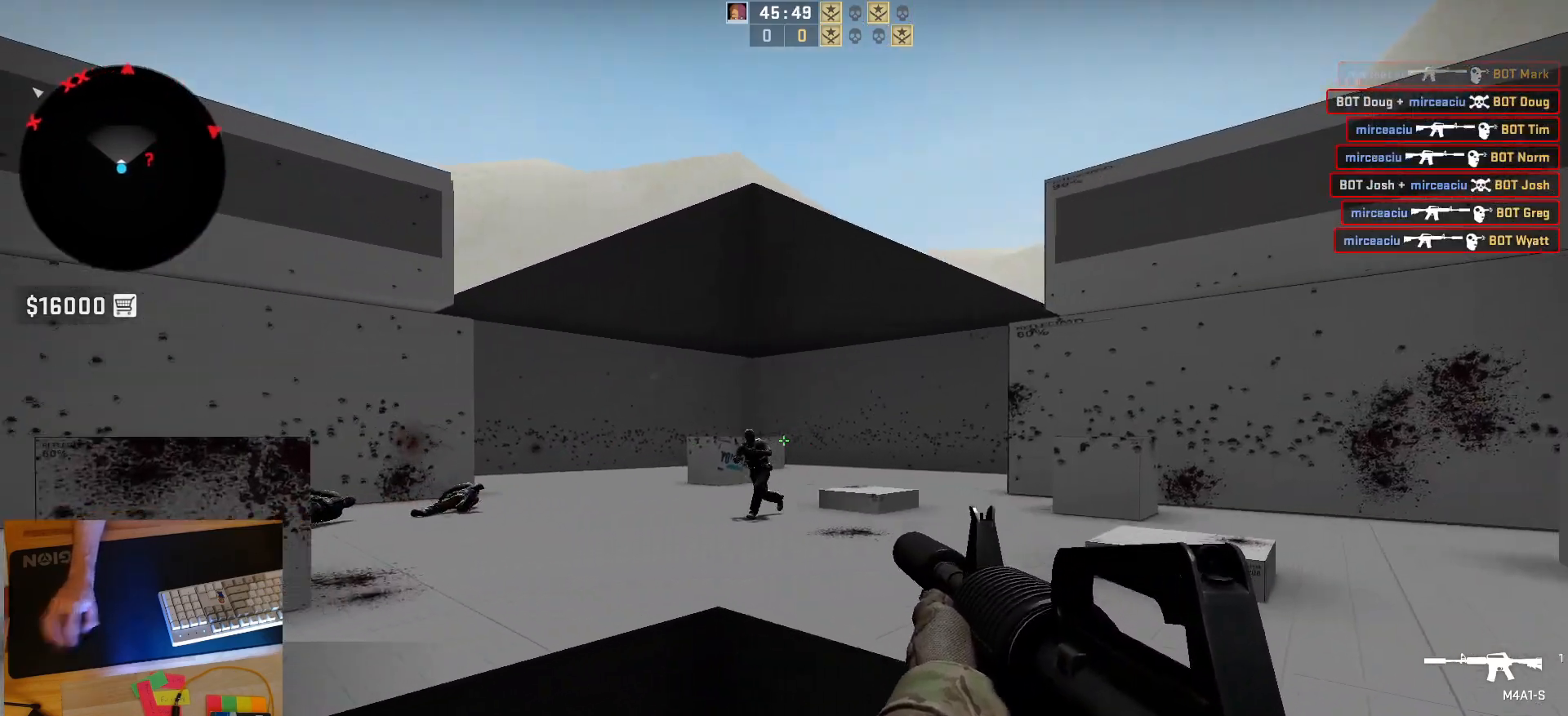
{"keys": [], "mouse": ["left"], "events": [[50, "a", "up"], [117, "a", "down"], [117, "d", "up"], [200, "d", "down"], [250, "a", "up"], [317, "mouse_left", "down"], [333, "d", "up"]]}
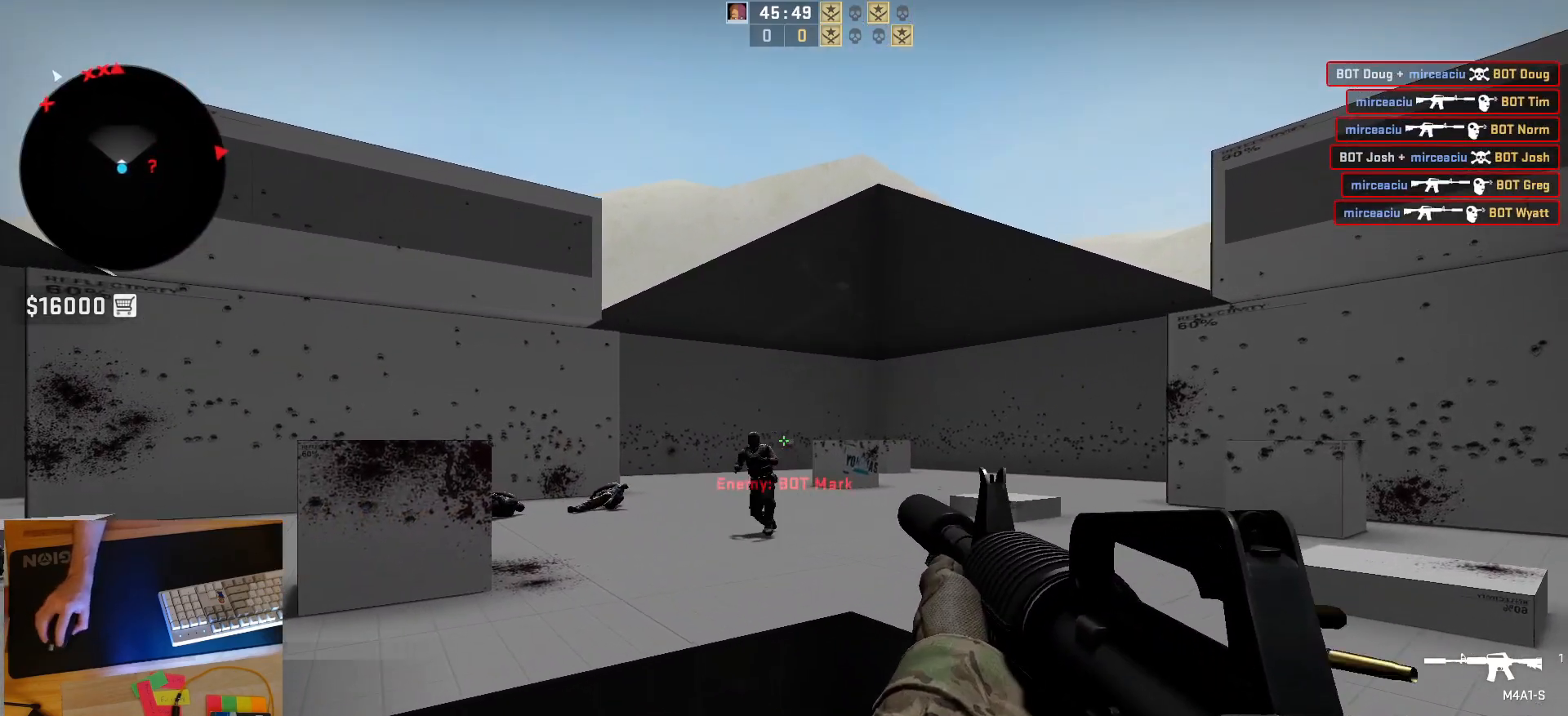
{"keys": [], "mouse": [], "events": [[17, "mouse_left", "up"], [250, "mouse_left", "down"], [483, "mouse_left", "up"]]}
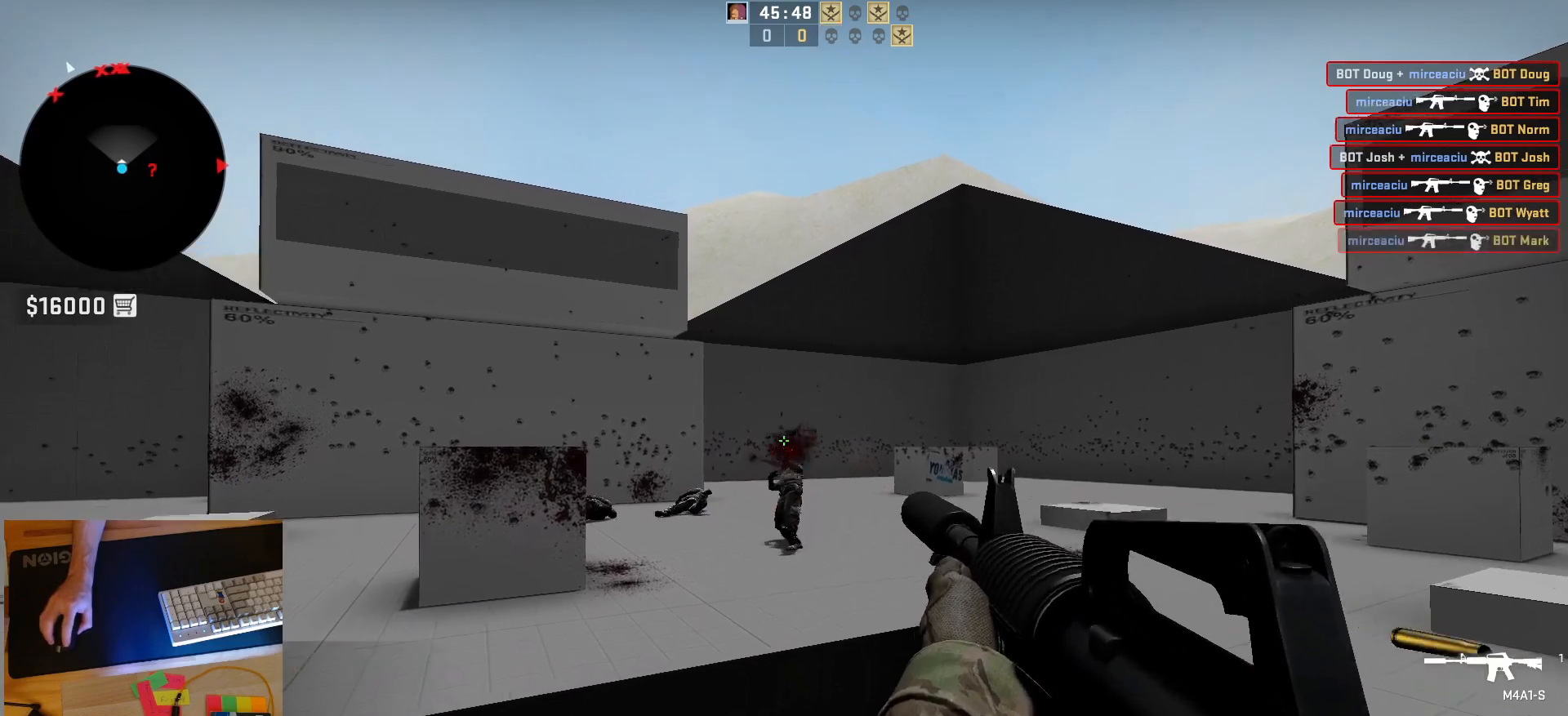
{"keys": ["s"], "mouse": [], "events": [[133, "d", "down"], [233, "s", "down"], [300, "d", "up"]]}
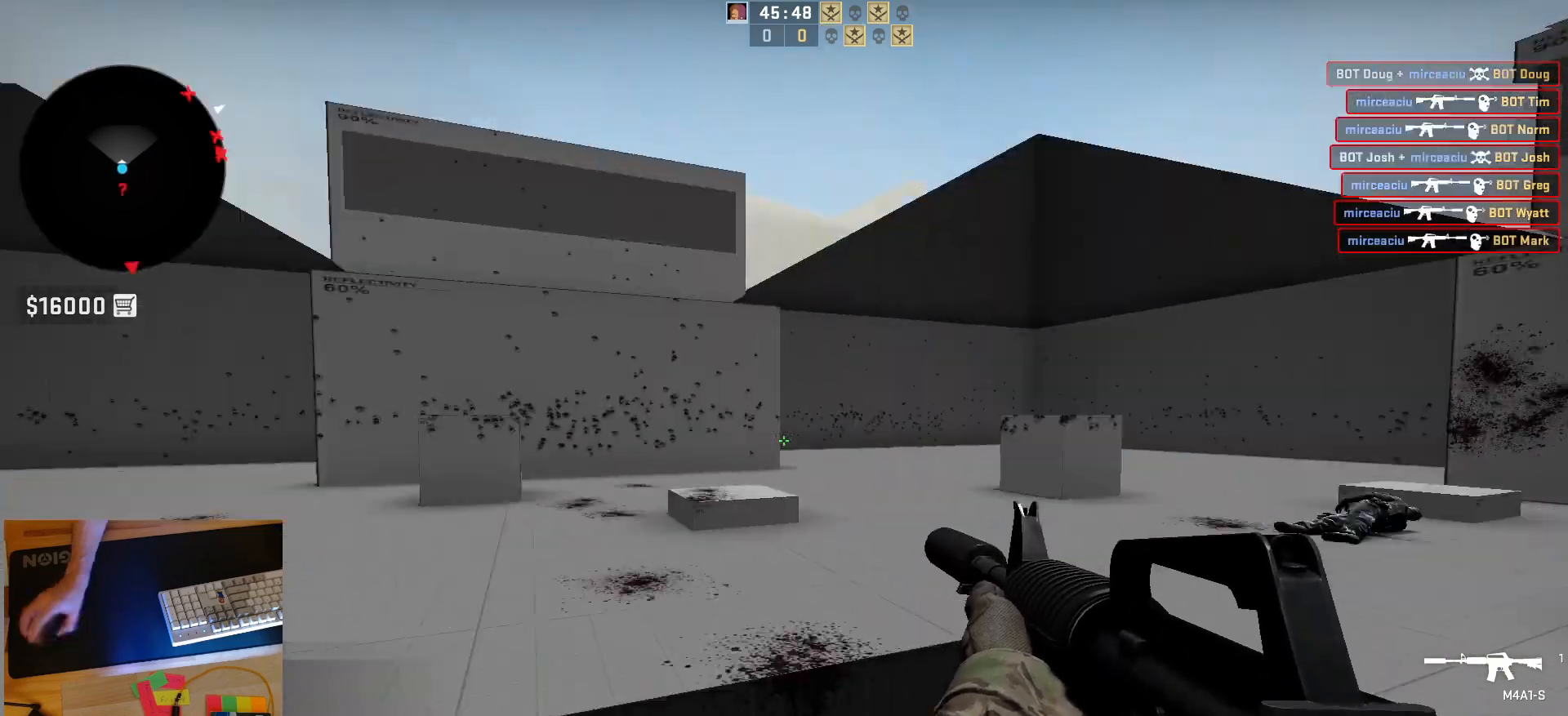
{"keys": [], "mouse": [], "events": [[317, "s", "up"]]}
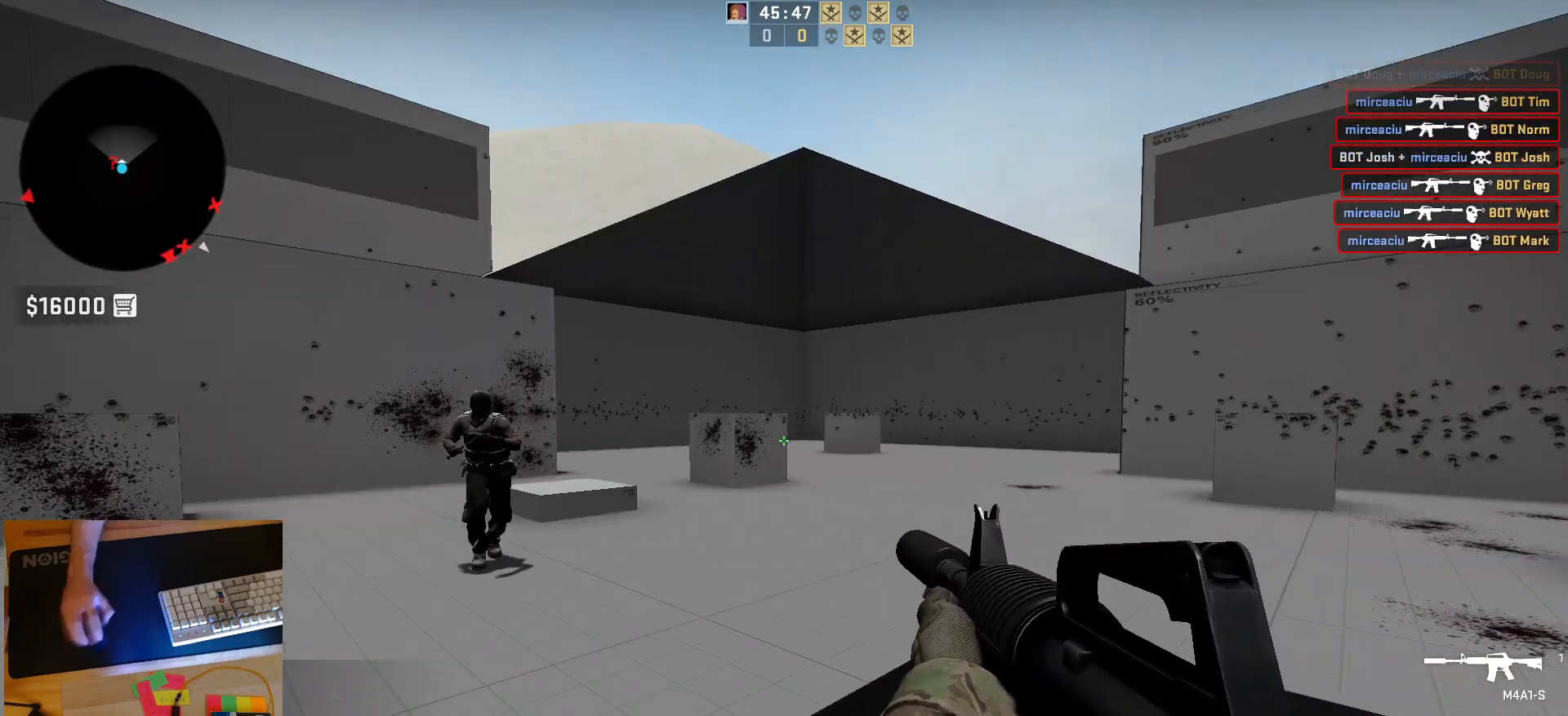
{"keys": ["s"], "mouse": ["left"], "events": [[33, "d", "down"], [167, "a", "down"], [200, "d", "up"], [250, "mouse_left", "down"], [267, "d", "down"], [317, "a", "up"], [367, "d", "up"], [450, "s", "down"]]}
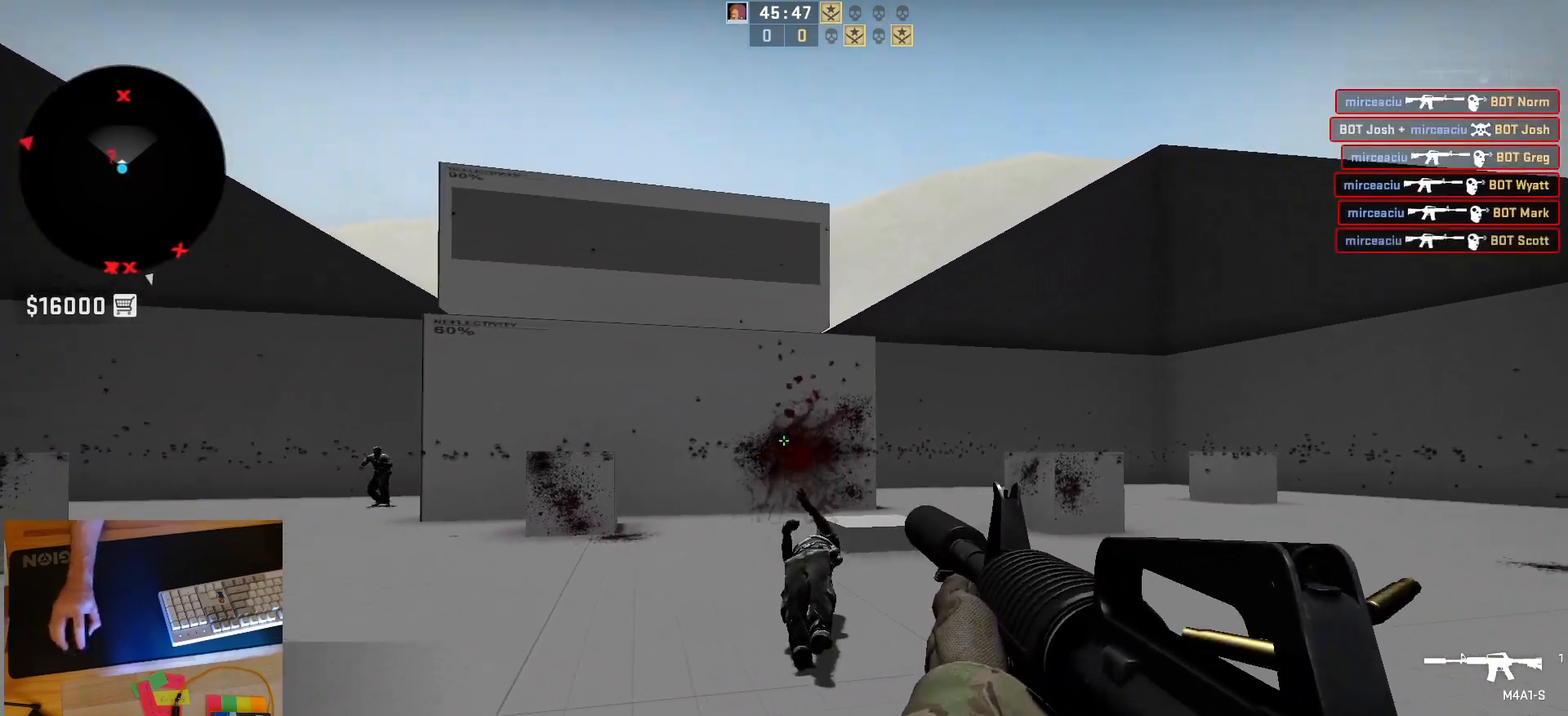
{"keys": ["a"], "mouse": [], "events": [[33, "mouse_left", "up"], [300, "d", "down"], [367, "s", "up"], [467, "d", "up"], [483, "a", "down"]]}
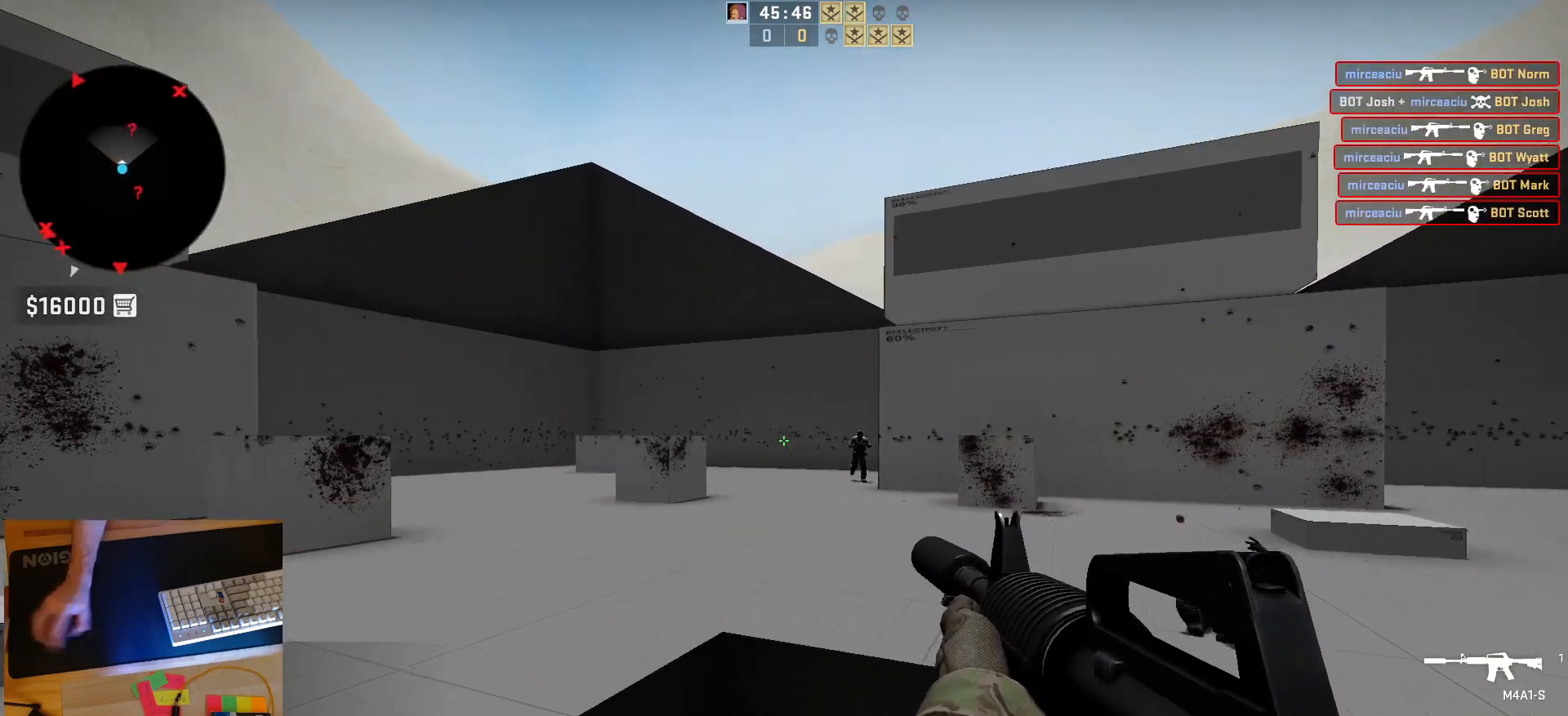
{"keys": [], "mouse": ["left"], "events": [[83, "d", "down"], [133, "a", "up"], [217, "a", "down"], [217, "d", "up"], [317, "d", "down"], [367, "a", "up"], [383, "mouse_left", "down"], [433, "d", "up"]]}
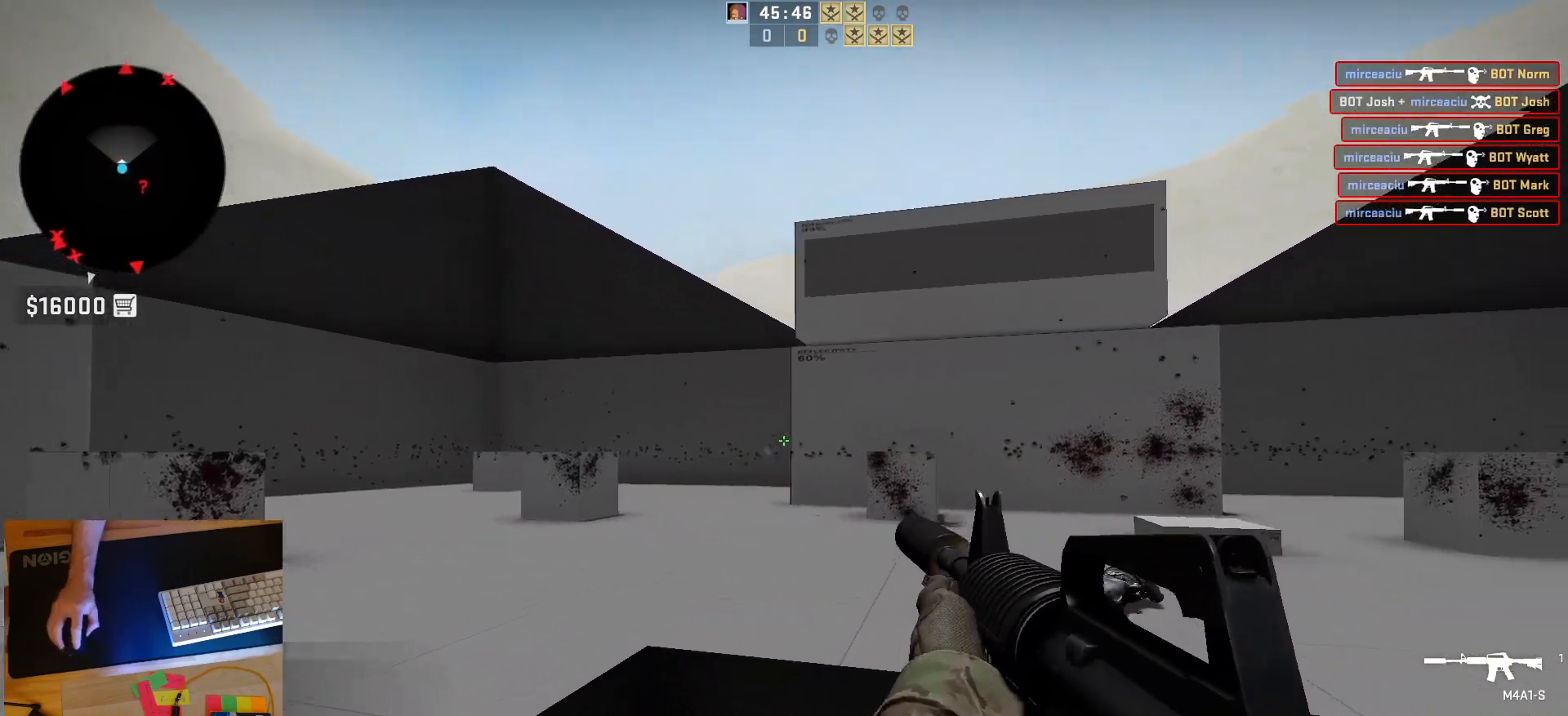
{"keys": ["d"], "mouse": [], "events": [[67, "mouse_left", "up"], [217, "a", "down"], [367, "d", "down"], [383, "a", "up"]]}
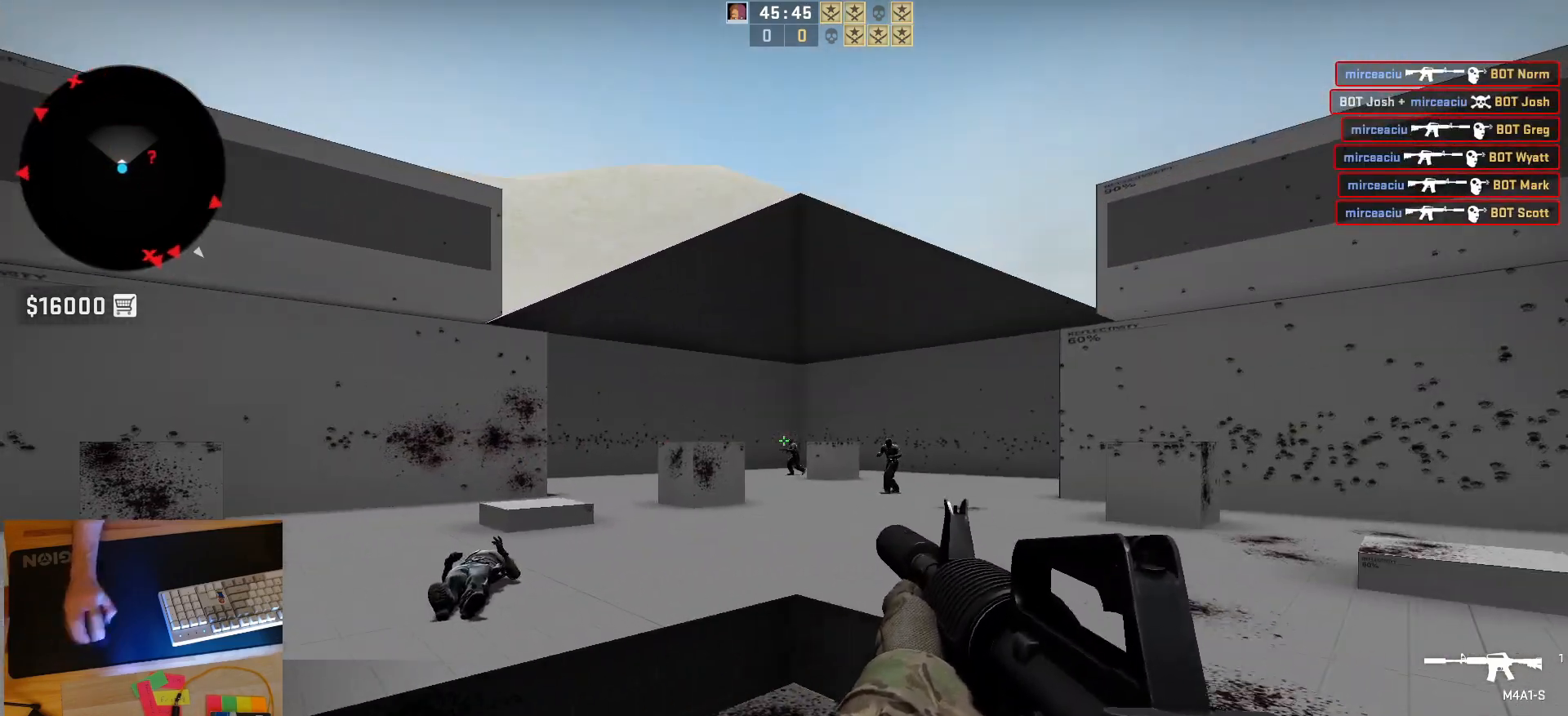
{"keys": ["d"], "mouse": [], "events": [[50, "a", "down"], [83, "d", "up"], [183, "d", "down"], [233, "a", "up"], [300, "a", "down"], [300, "d", "up"], [383, "d", "down"], [450, "a", "up"]]}
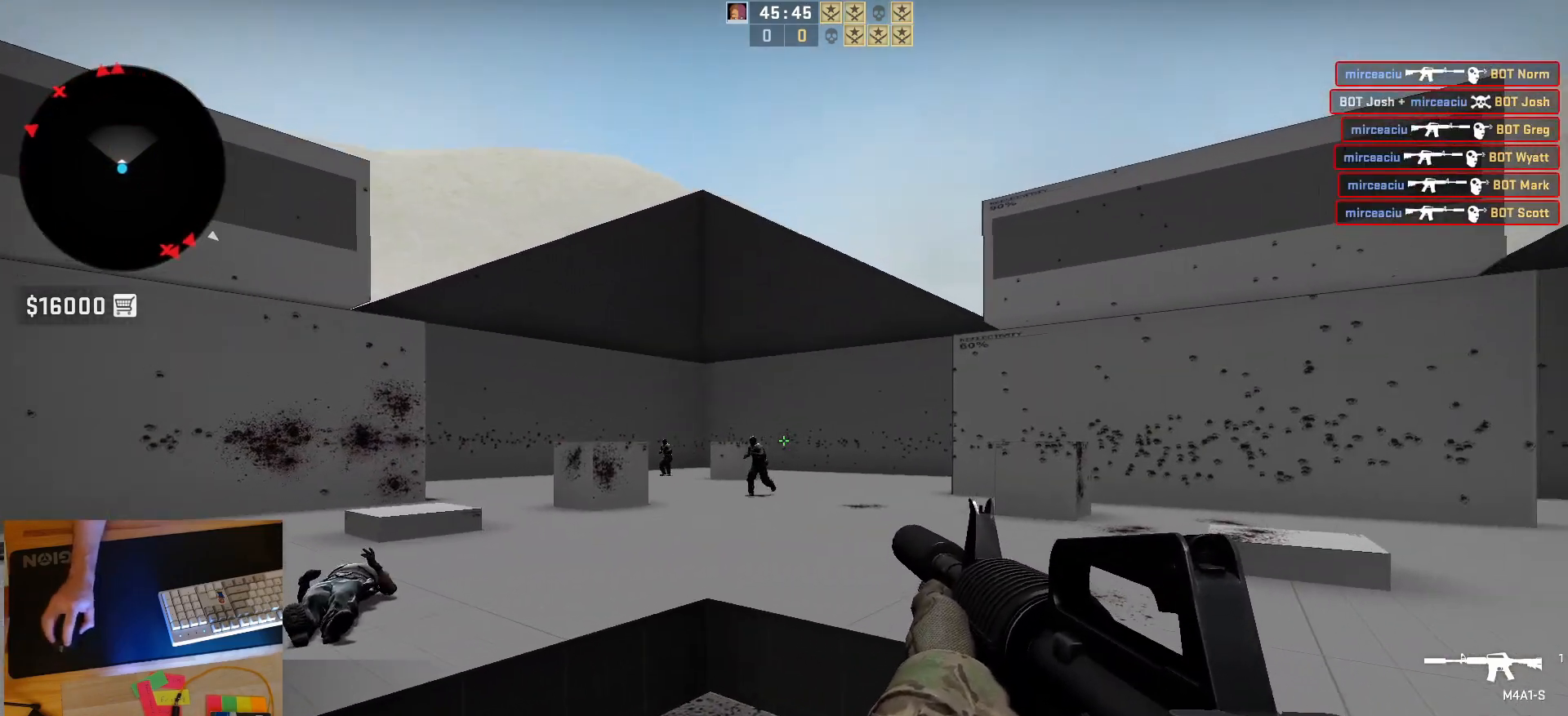
{"keys": [], "mouse": ["left"], "events": [[33, "d", "up"], [33, "mouse_left", "down"], [217, "mouse_left", "up"], [500, "mouse_left", "down"]]}
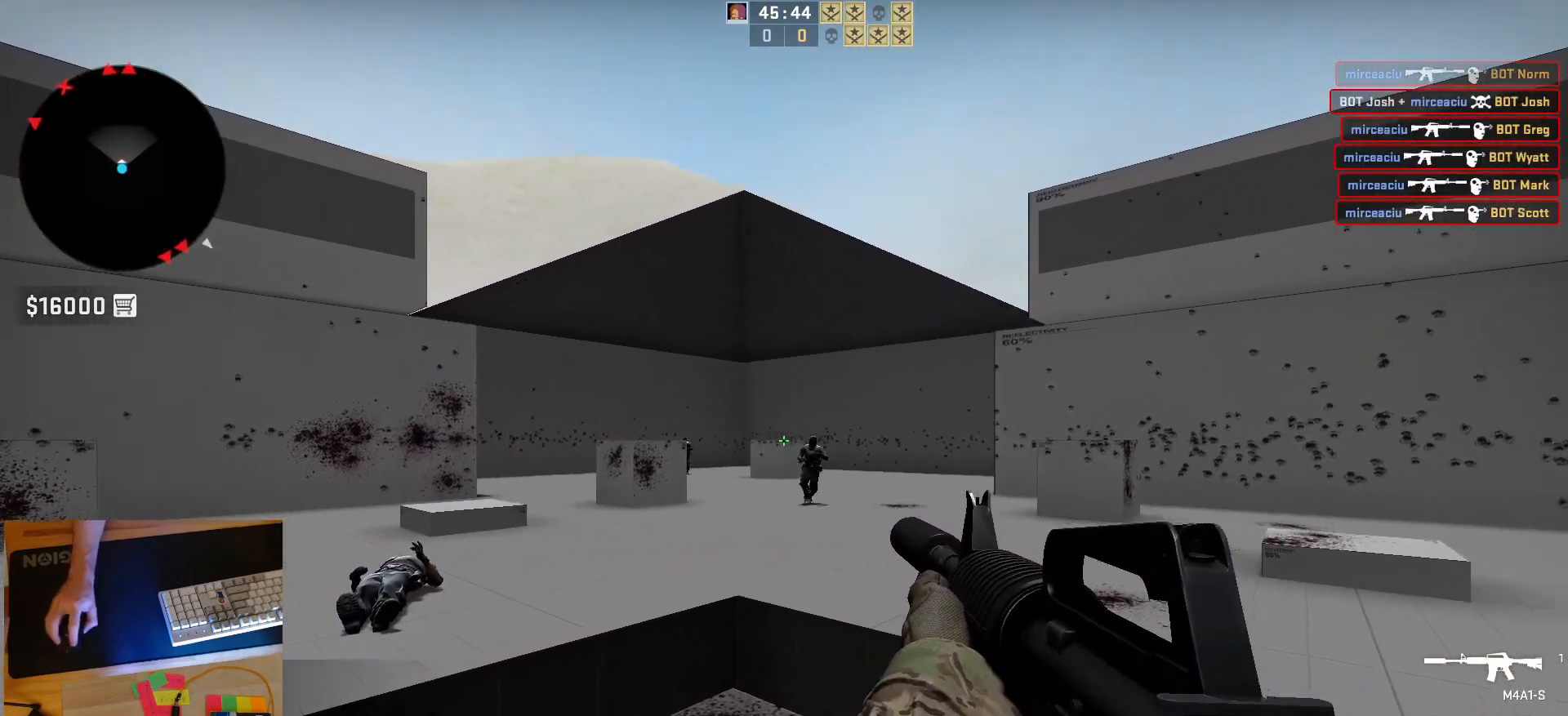
{"keys": [], "mouse": ["left"], "events": [[233, "mouse_left", "up"], [433, "mouse_left", "down"]]}
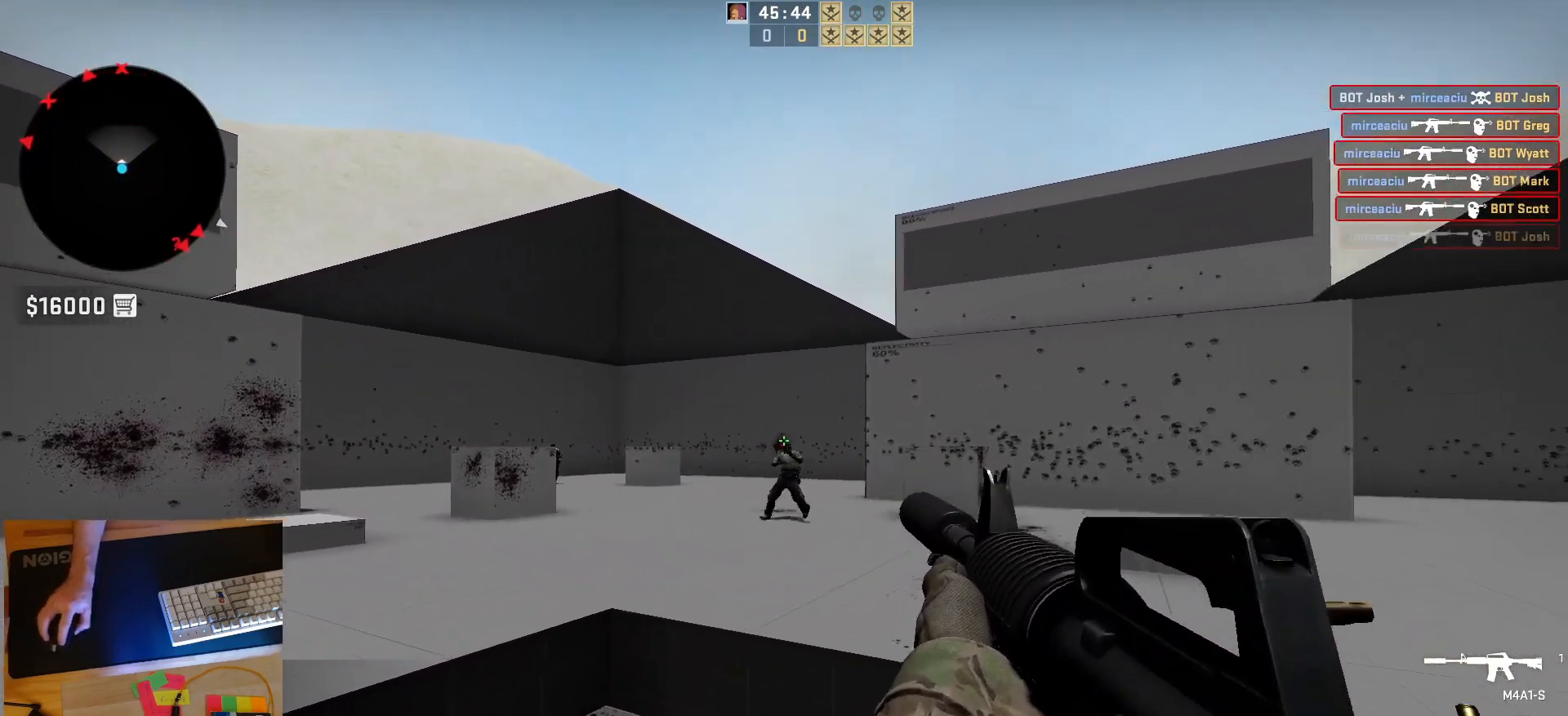
{"keys": ["a", "d"], "mouse": [], "events": [[167, "mouse_left", "up"], [367, "d", "down"], [500, "a", "down"]]}
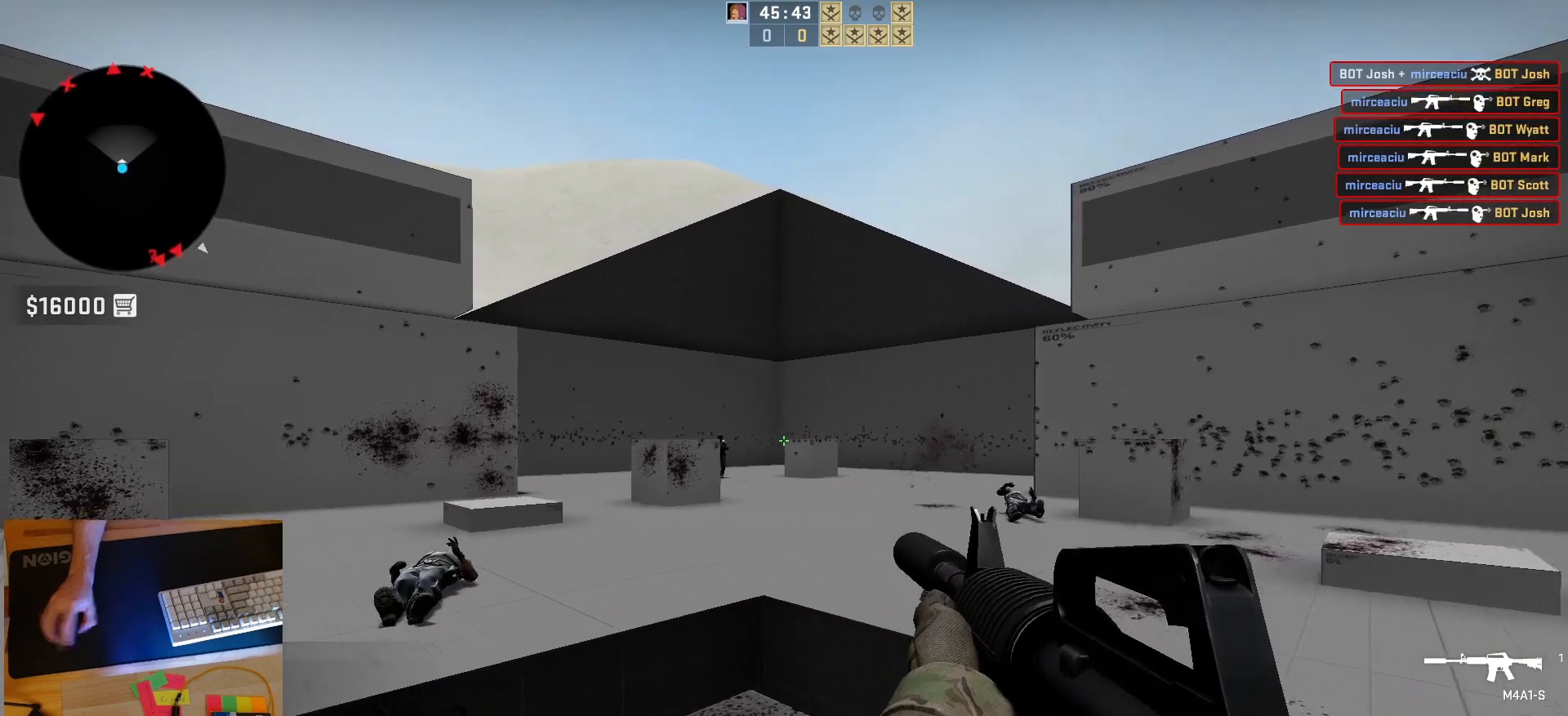
{"keys": [], "mouse": ["left"], "events": [[50, "d", "up"], [133, "d", "down"], [200, "a", "up"], [283, "a", "down"], [283, "d", "up"], [367, "mouse_left", "down"], [383, "d", "down"], [433, "a", "up"], [500, "d", "up"]]}
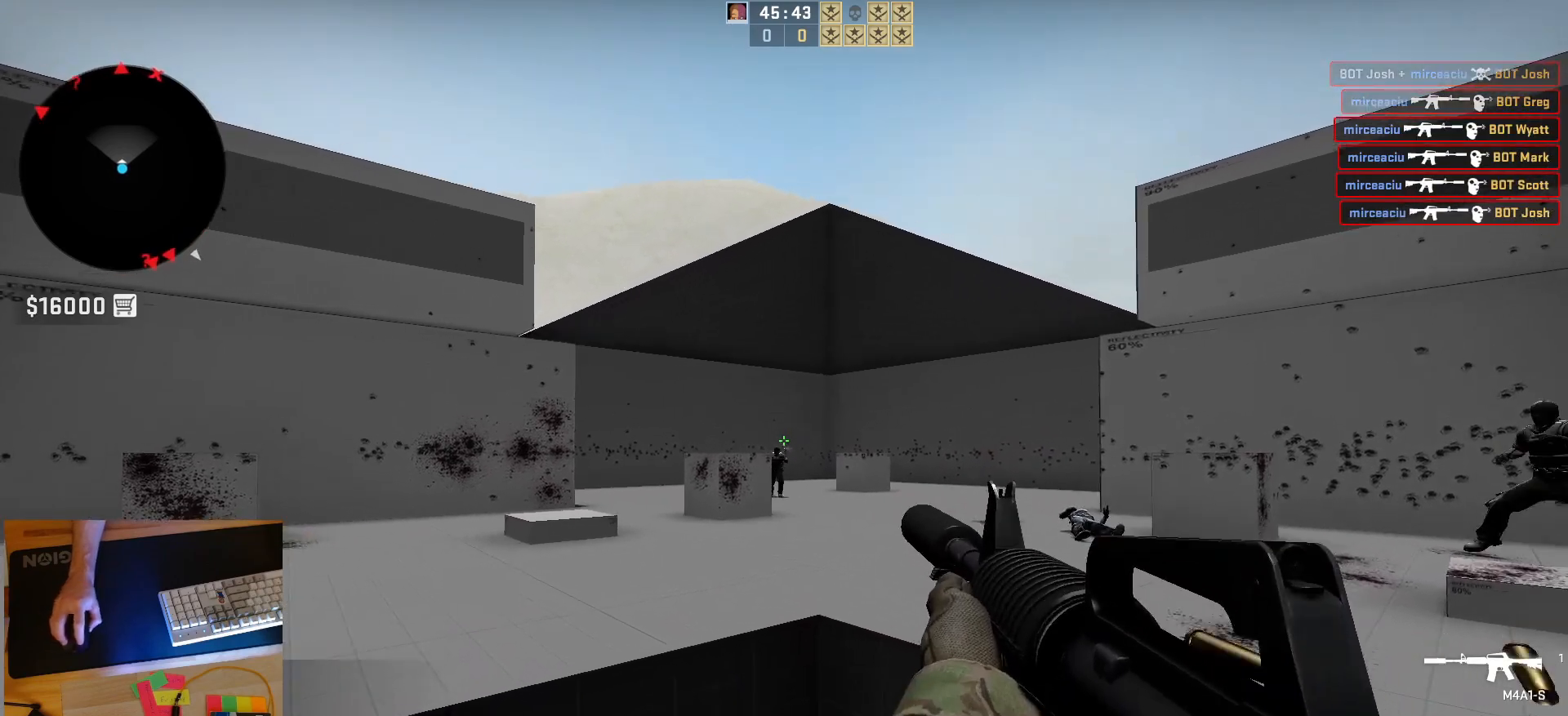
{"keys": ["a"], "mouse": [], "events": [[83, "mouse_left", "up"], [250, "mouse_left", "down"], [267, "s", "down"], [383, "mouse_left", "up"], [400, "s", "up"], [500, "a", "down"]]}
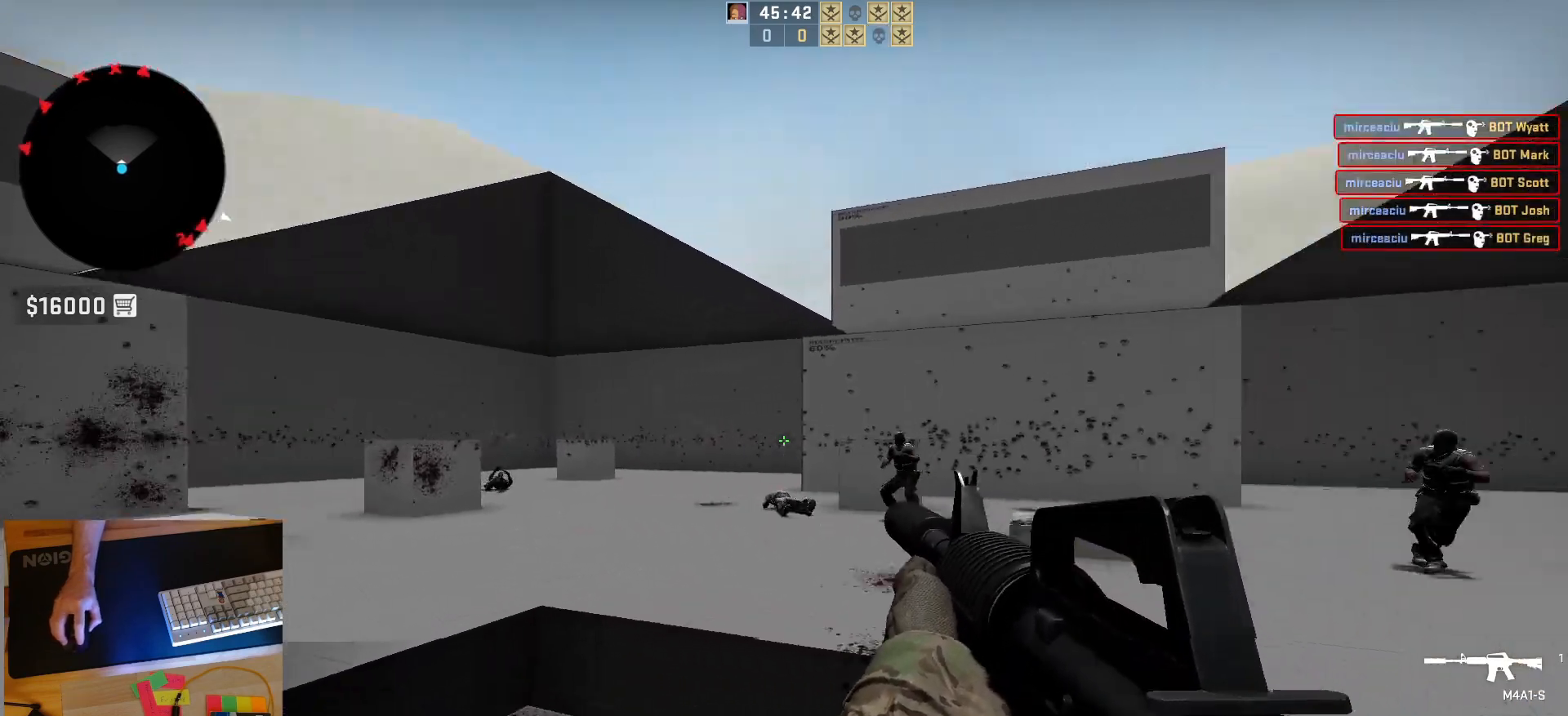
{"keys": [], "mouse": ["left"], "events": [[100, "d", "down"], [150, "a", "up"], [250, "a", "down"], [250, "d", "up"], [333, "mouse_left", "down"], [350, "d", "down"], [400, "a", "up"], [467, "d", "up"]]}
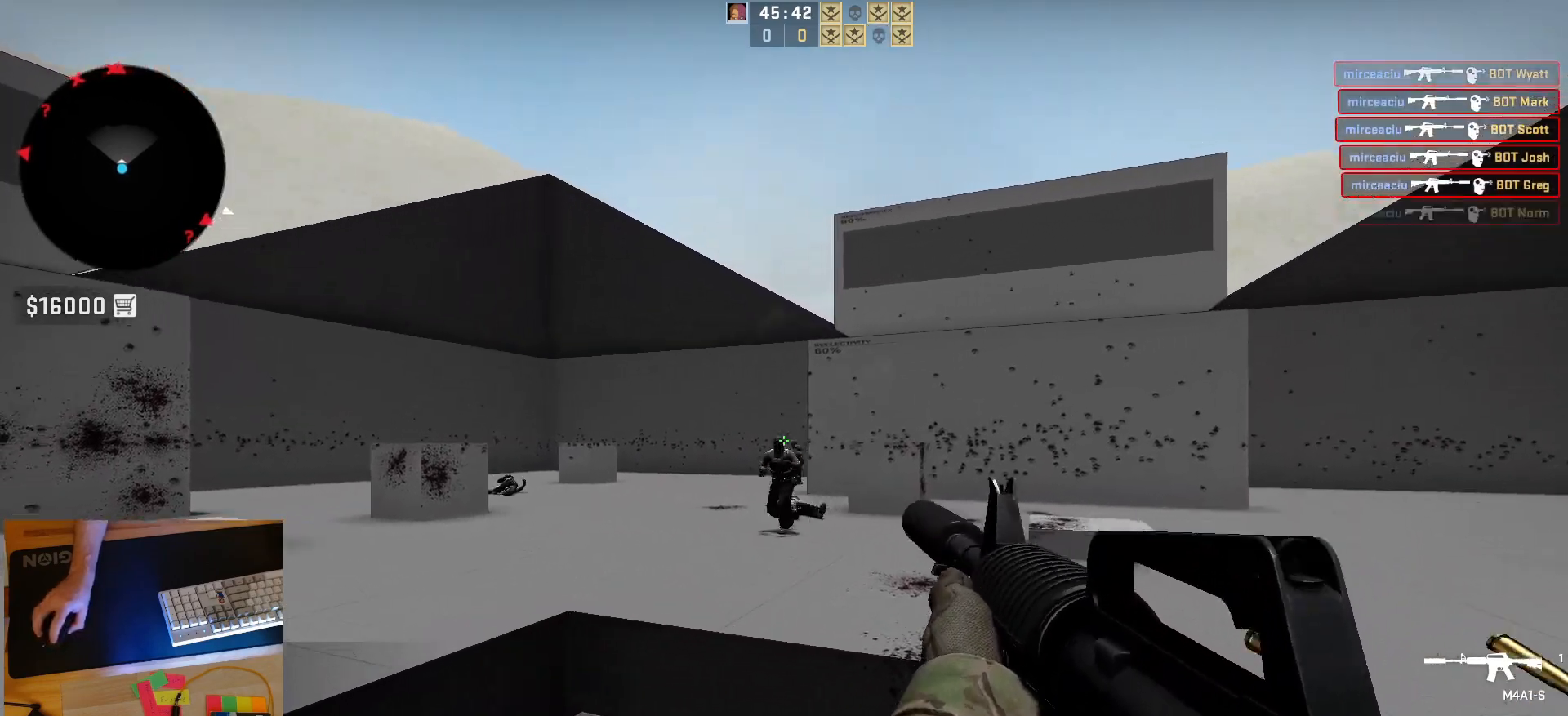
{"keys": [], "mouse": [], "events": [[67, "mouse_left", "up"]]}
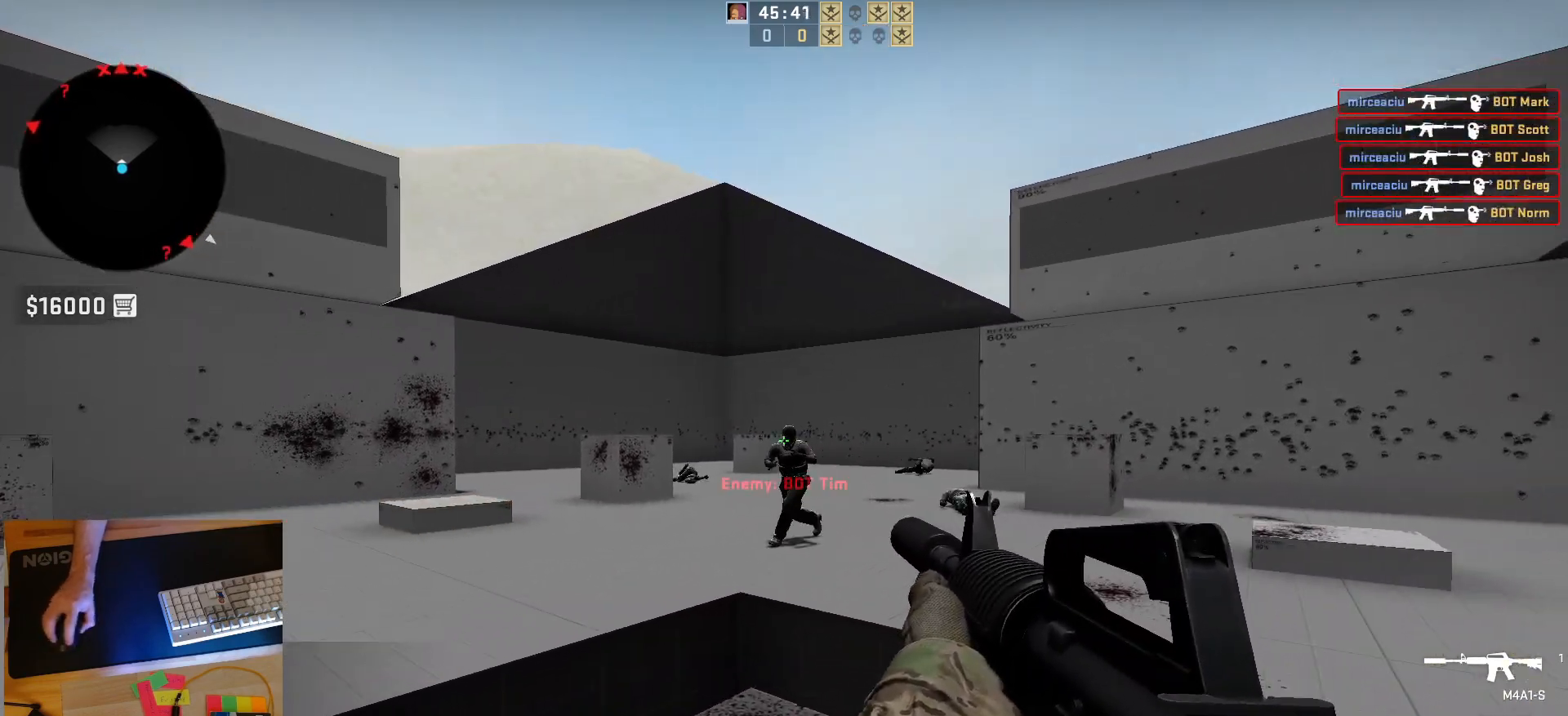
{"keys": ["d"], "mouse": [], "events": [[83, "mouse_left", "down"], [400, "mouse_left", "up"], [433, "d", "down"]]}
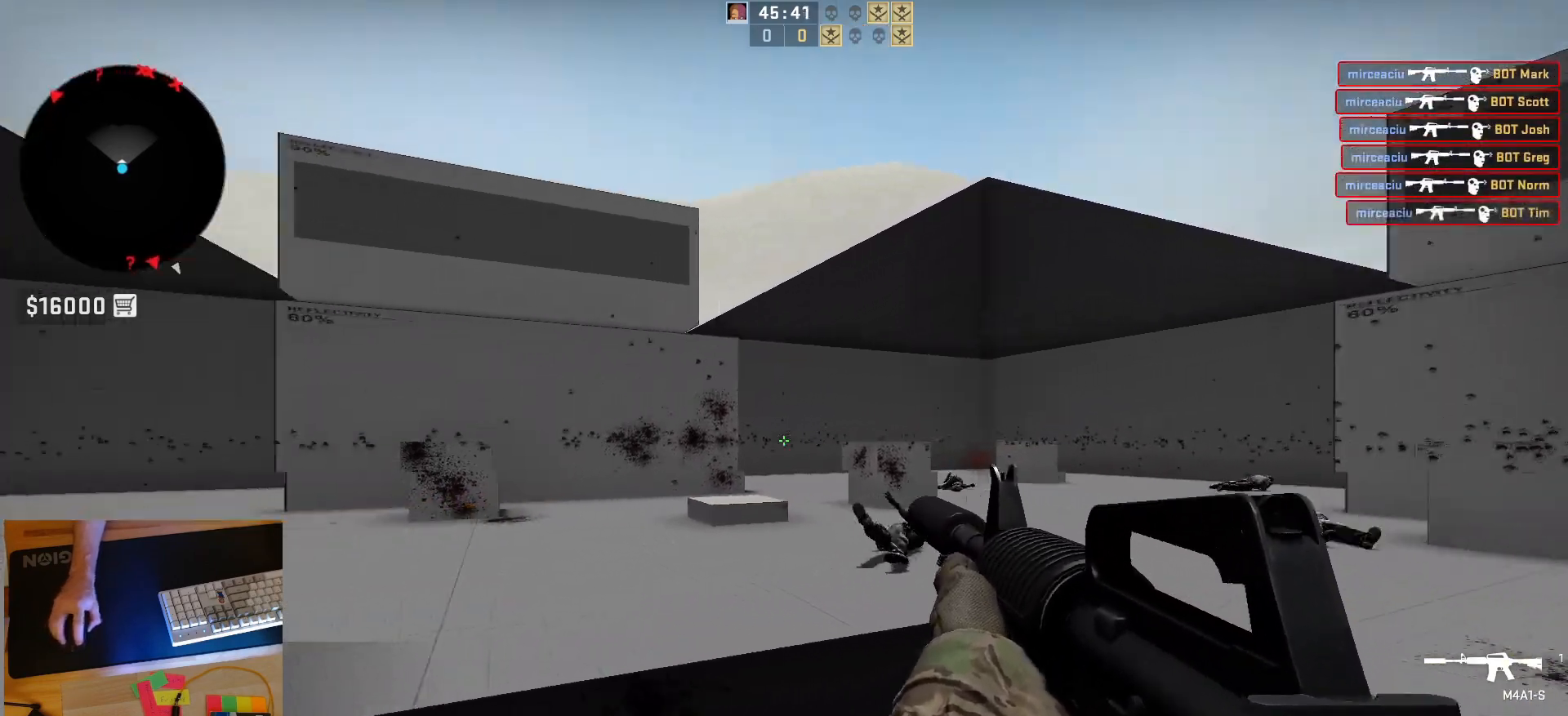
{"keys": [], "mouse": [], "events": [[483, "d", "up"]]}
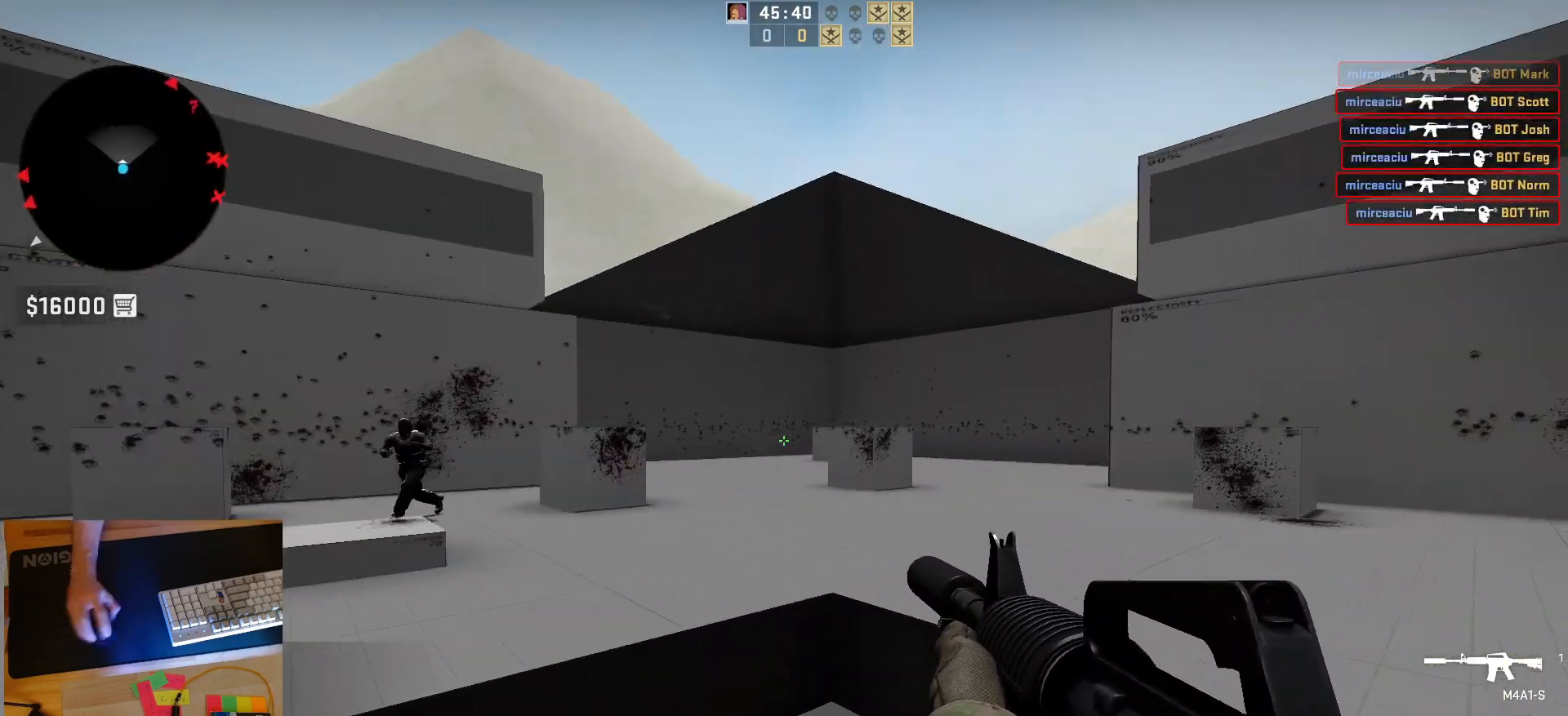
{"keys": ["a", "d"], "mouse": [], "events": [[67, "a", "down"], [183, "d", "down"], [233, "a", "up"], [333, "a", "down"], [383, "d", "up"], [483, "d", "down"]]}